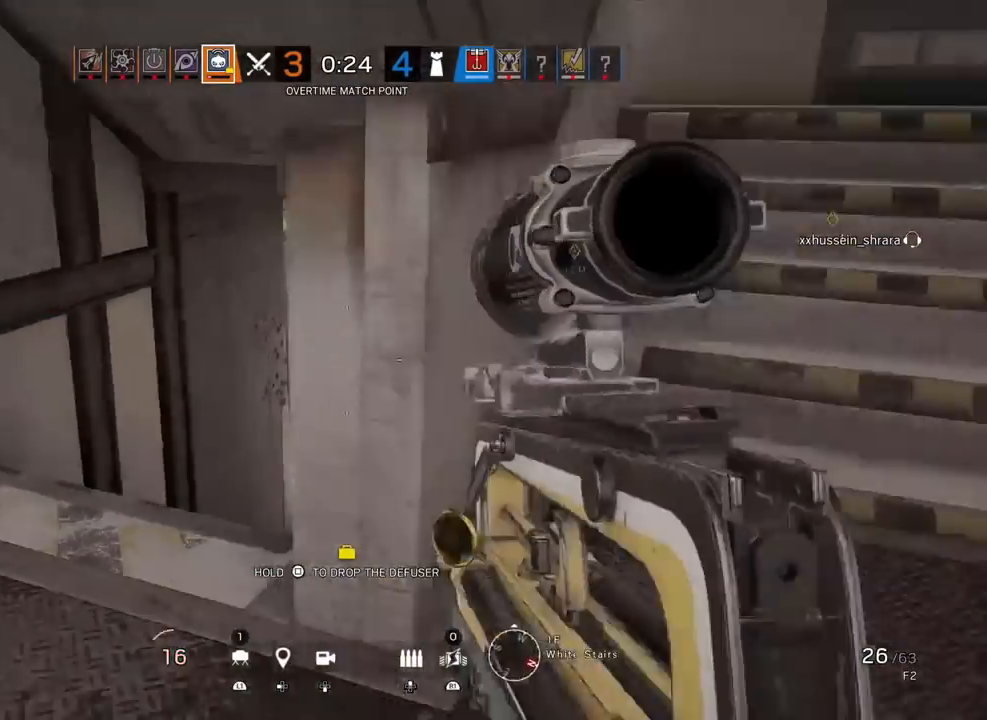
Gameplay with a controller (PlayStation layout); each line is a JSON object with the inputs held at the frame after it. "events" lists button and stick changes between this image and that frame as [ms after this image, input, new state], when the widget could be followed in between.
{"buttons": ["L3"], "left_stick": "up", "right_stick": "center", "events": [[217, "left_stick", "up"], [233, "right_stick", "up-right"], [267, "L3", "down"], [350, "right_stick", "center"], [383, "L3", "up"], [433, "L3", "down"]]}
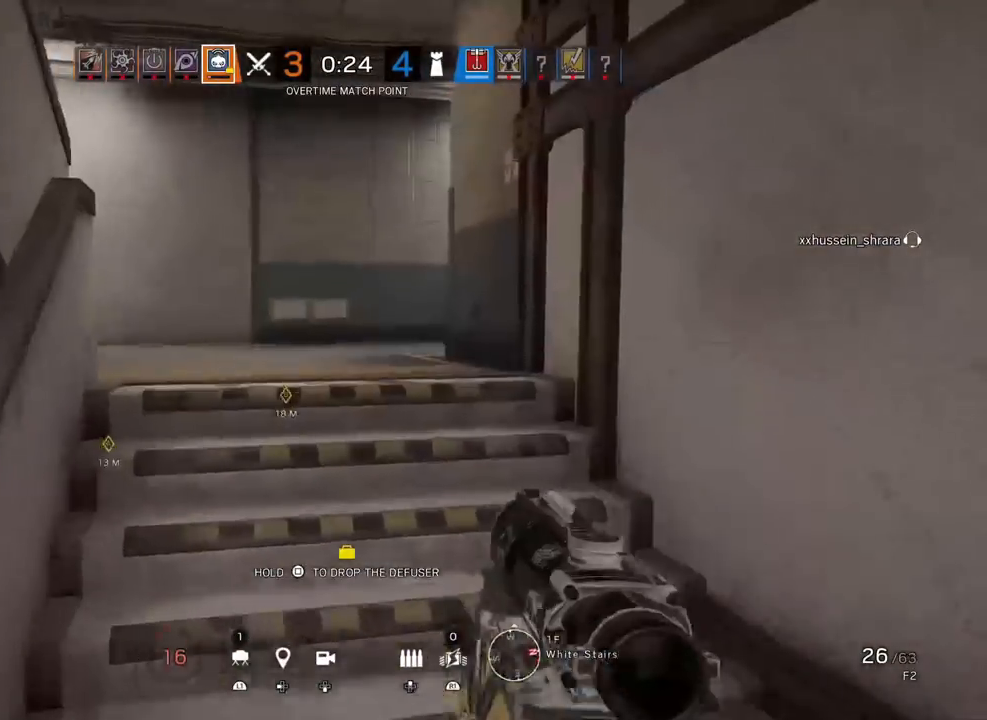
{"buttons": [], "left_stick": "up", "right_stick": "center", "events": [[50, "L3", "up"]]}
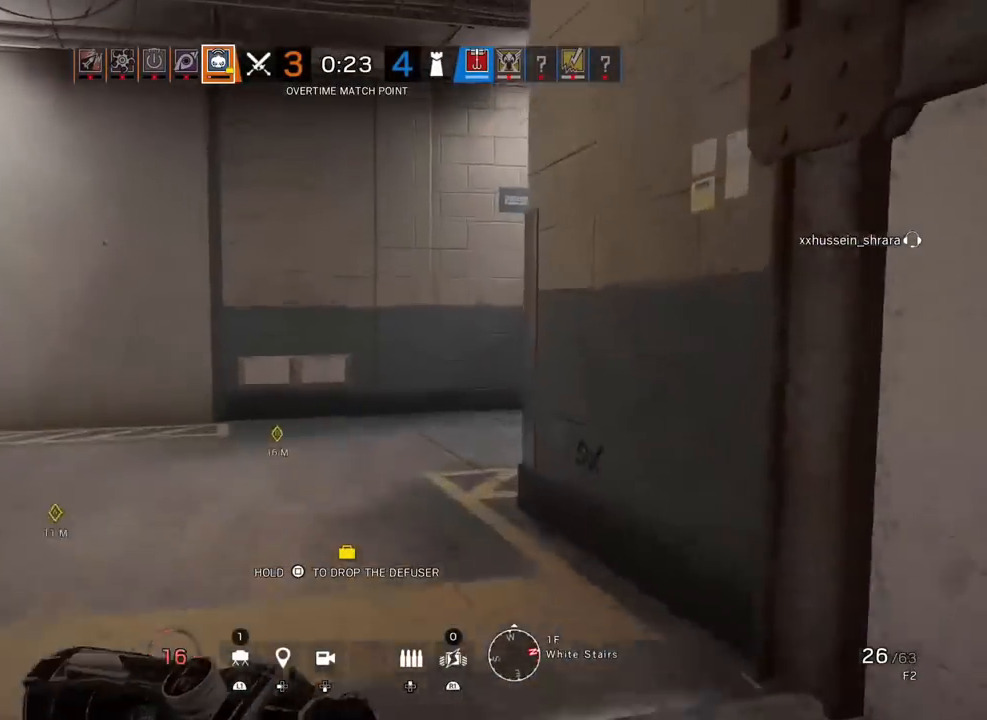
{"buttons": [], "left_stick": "up", "right_stick": "center", "events": [[383, "right_stick", "right"], [500, "right_stick", "center"]]}
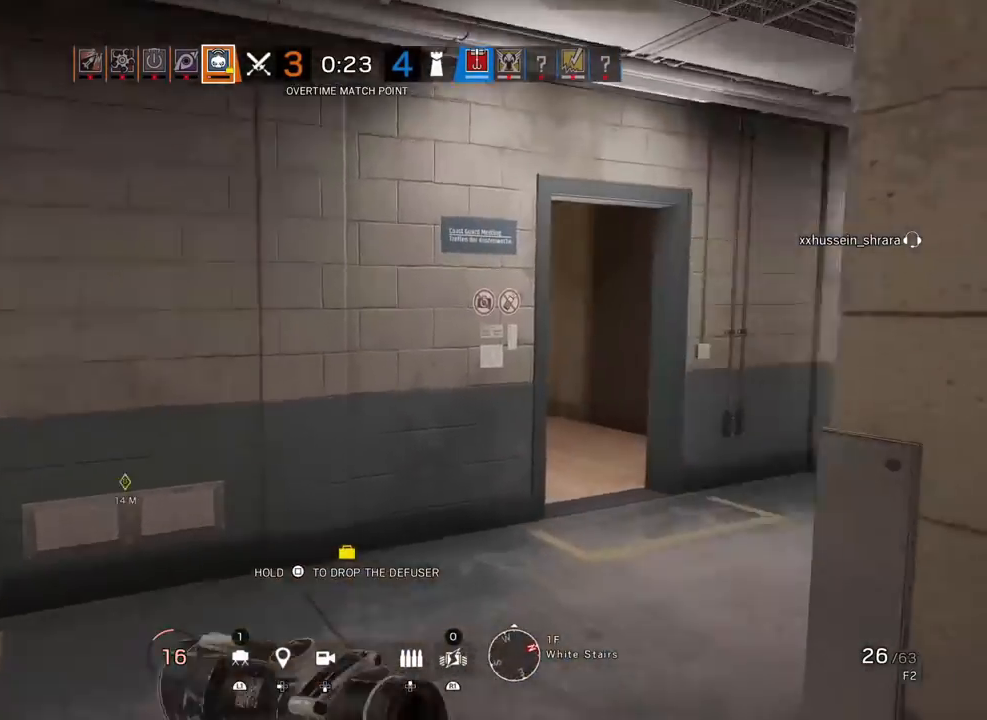
{"buttons": [], "left_stick": "up", "right_stick": "center", "events": []}
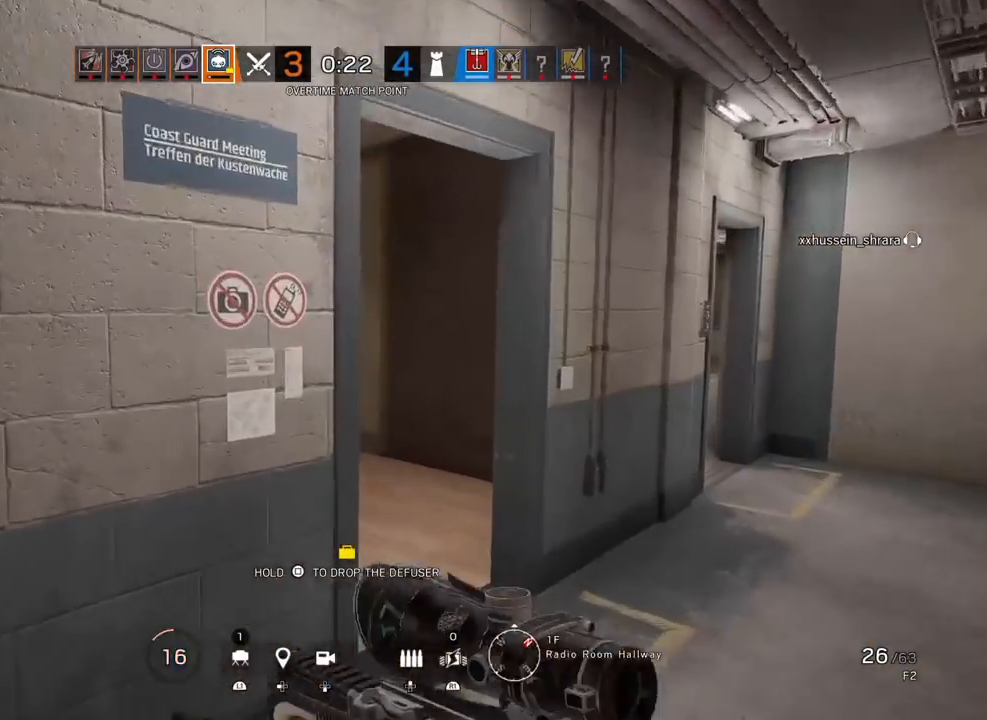
{"buttons": [], "left_stick": "right", "right_stick": "down-left", "events": [[233, "right_stick", "left"], [250, "left_stick", "right"], [367, "right_stick", "down-left"]]}
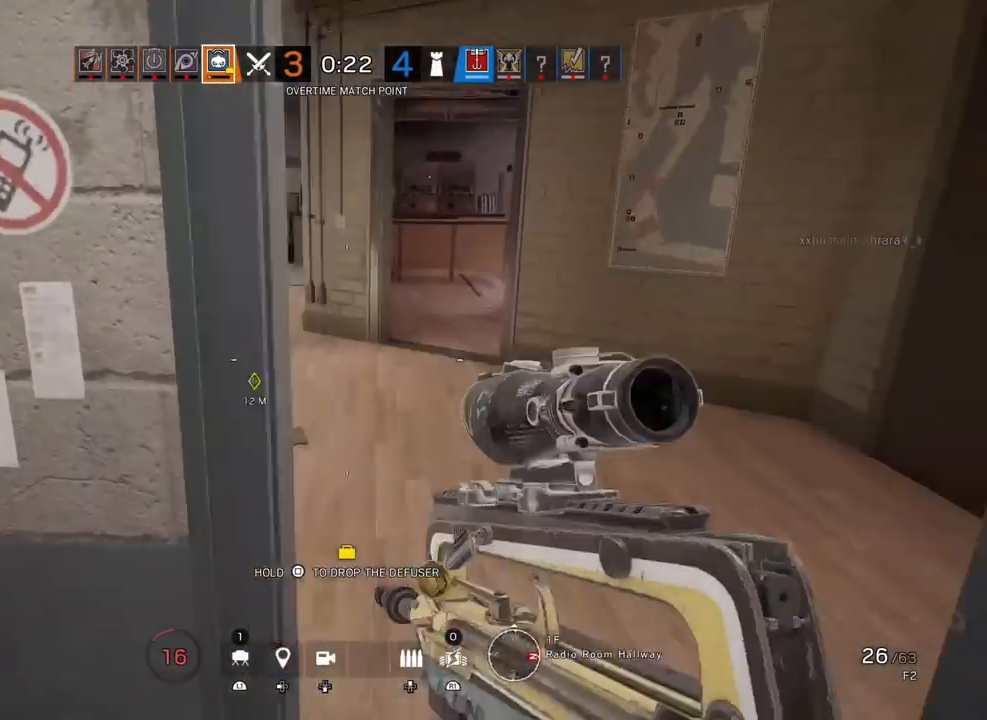
{"buttons": [], "left_stick": "up", "right_stick": "left", "events": [[133, "right_stick", "left"], [367, "R2", "down"], [383, "R1", "down"], [450, "left_stick", "up"], [467, "R1", "up"], [467, "R2", "up"]]}
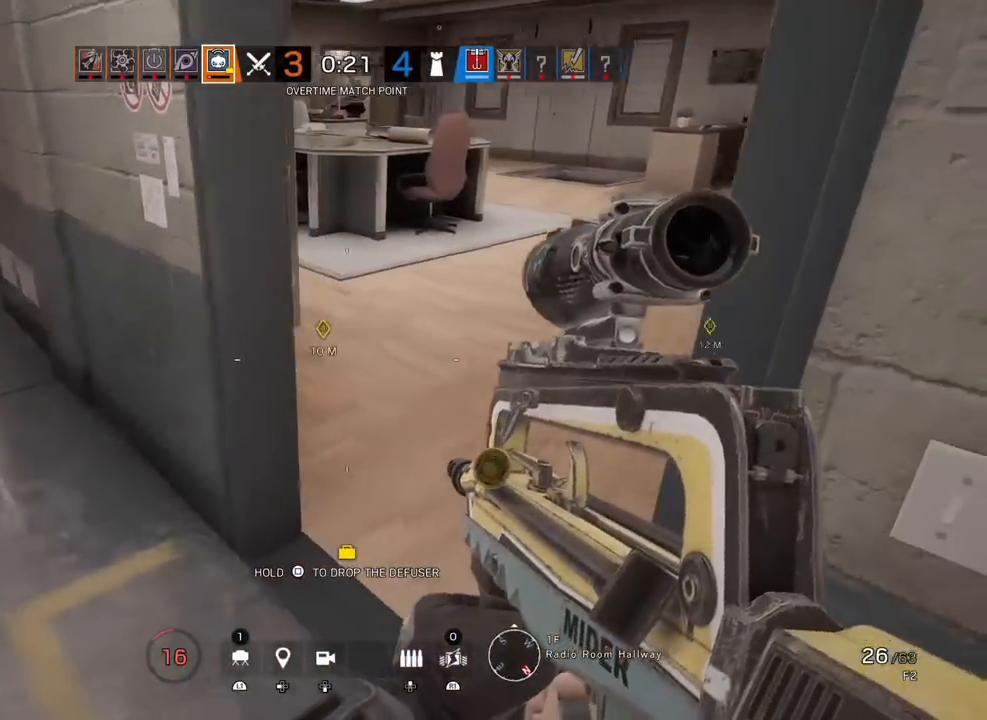
{"buttons": [], "left_stick": "left", "right_stick": "center", "events": [[33, "right_stick", "center"], [50, "left_stick", "up-left"], [133, "right_stick", "right"], [167, "left_stick", "left"], [483, "right_stick", "center"]]}
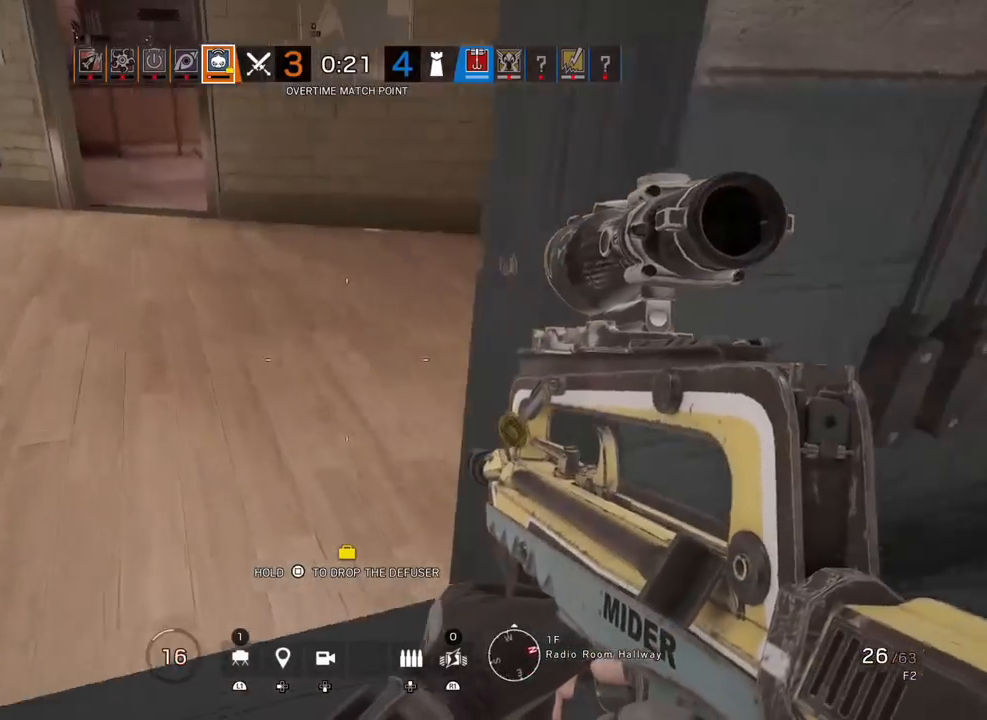
{"buttons": [], "left_stick": "up-left", "right_stick": "center", "events": [[50, "right_stick", "right"], [83, "R1", "down"], [83, "R2", "down"], [167, "R1", "up"], [183, "R2", "up"], [283, "right_stick", "up"], [383, "right_stick", "center"], [500, "left_stick", "up-left"]]}
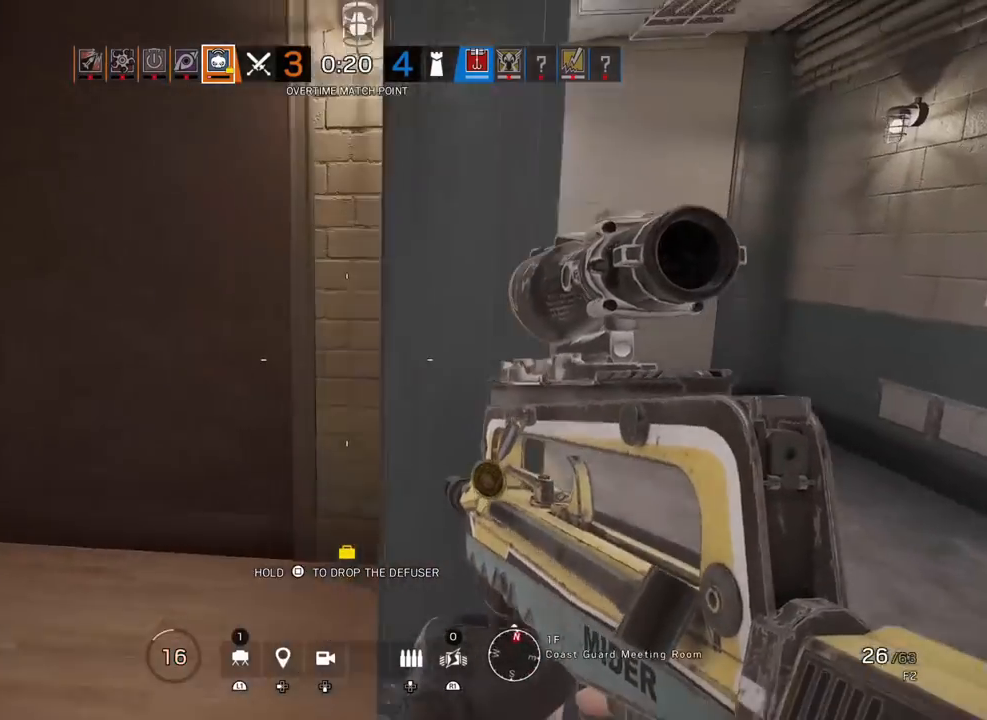
{"buttons": ["L3"], "left_stick": "up", "right_stick": "center", "events": [[50, "right_stick", "left"], [83, "L3", "down"], [167, "L3", "up"], [167, "left_stick", "up"], [233, "L3", "down"], [333, "right_stick", "center"], [350, "L3", "up"], [417, "L3", "down"]]}
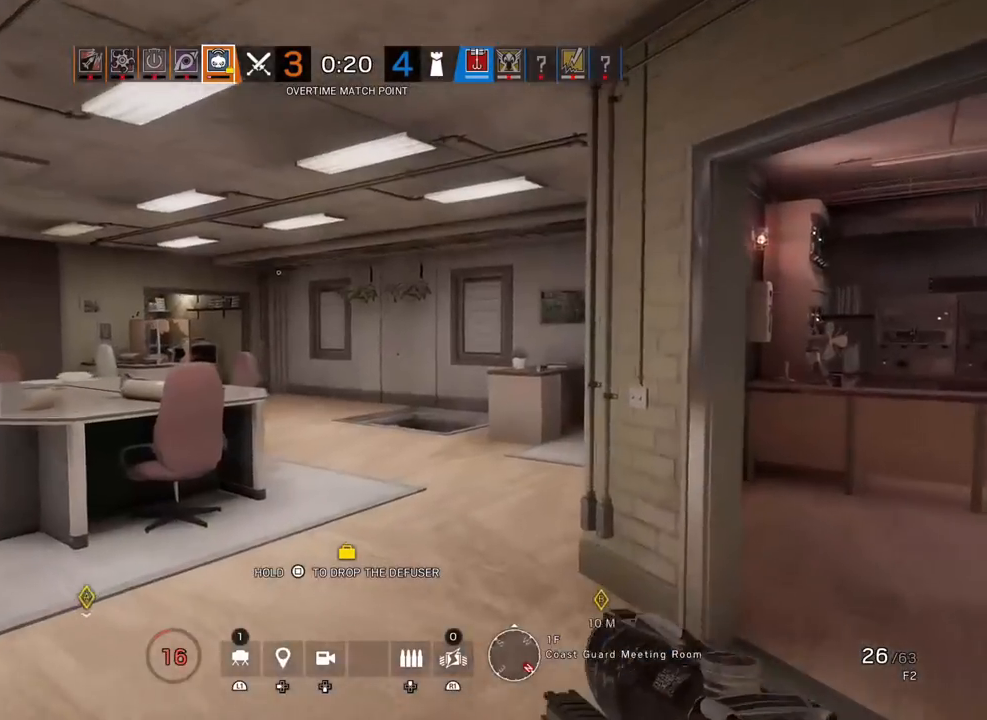
{"buttons": ["L1"], "left_stick": "up", "right_stick": "up-left", "events": [[50, "L3", "up"], [133, "right_stick", "down-right"], [317, "right_stick", "center"], [367, "right_stick", "up"], [433, "right_stick", "up-left"], [500, "L1", "down"]]}
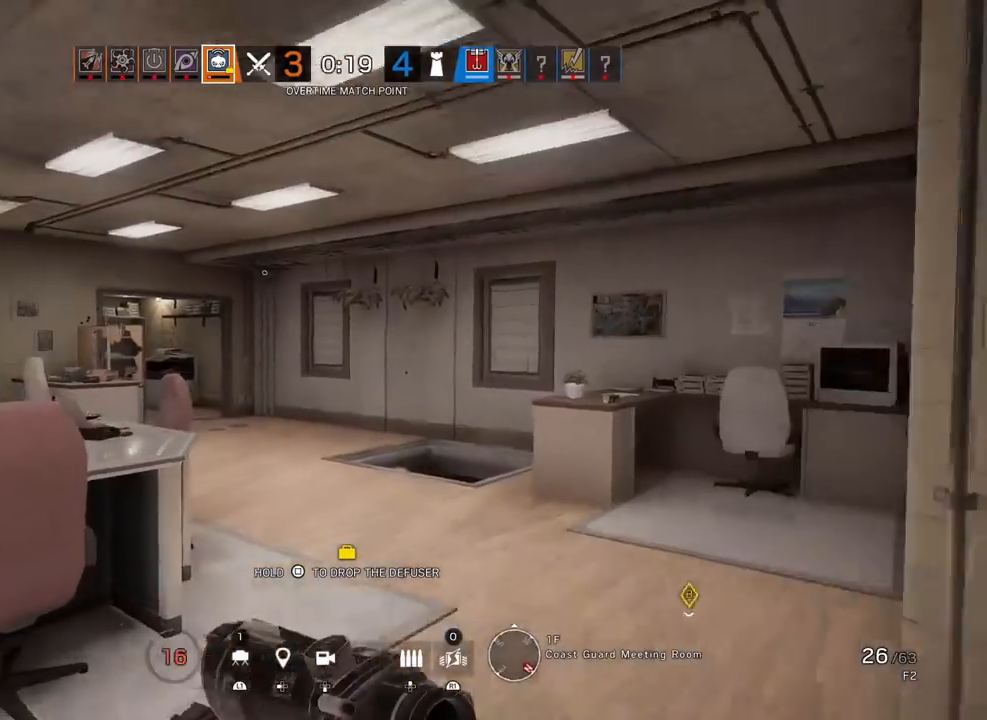
{"buttons": ["L1"], "left_stick": "up", "right_stick": "center", "events": [[33, "right_stick", "center"], [117, "left_stick", "up-left"], [133, "R1", "down"], [133, "R2", "down"], [200, "right_stick", "up"], [233, "R1", "up"], [250, "R2", "up"], [267, "left_stick", "up"], [500, "right_stick", "center"]]}
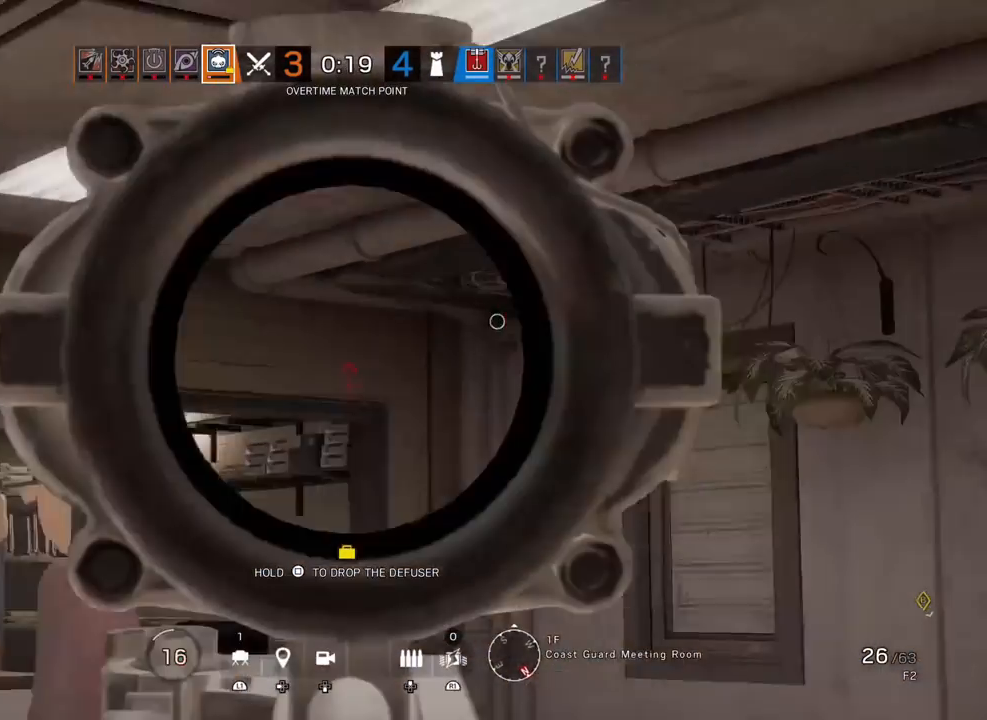
{"buttons": ["L1"], "left_stick": "up", "right_stick": "center", "events": []}
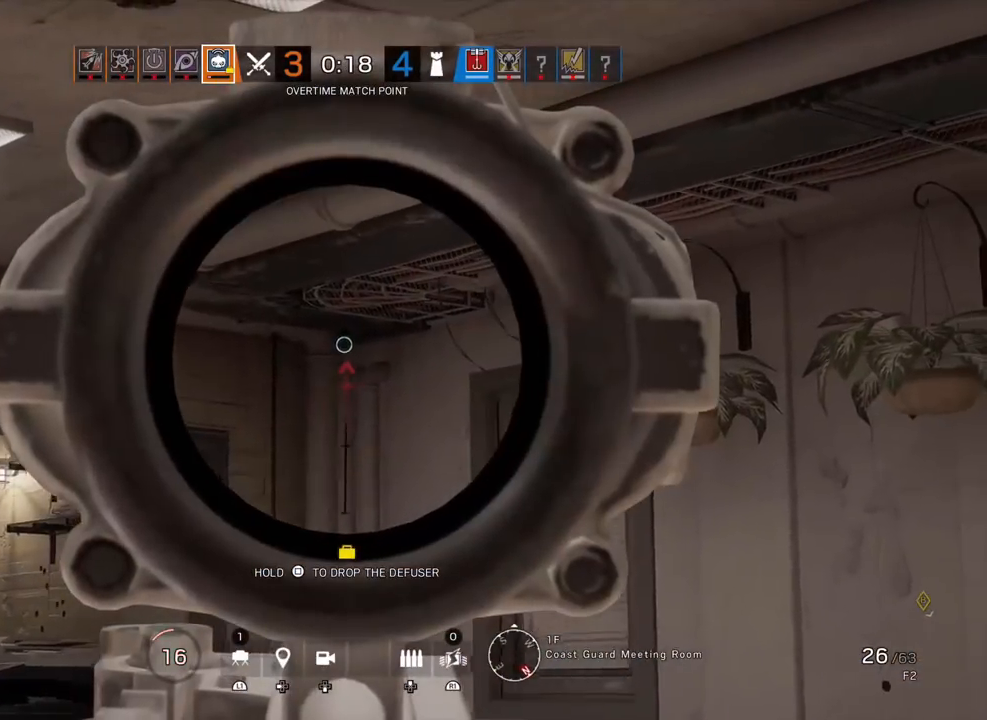
{"buttons": [], "left_stick": "up-right", "right_stick": "center", "events": [[300, "R1", "down"], [367, "R1", "up"], [450, "L1", "up"], [483, "left_stick", "up-right"]]}
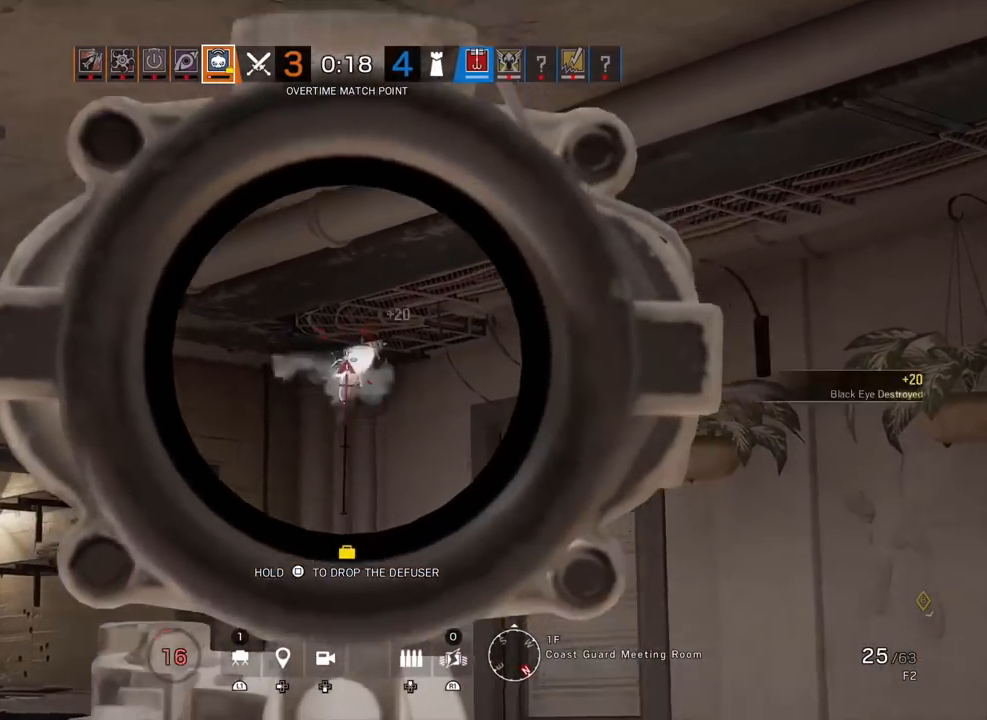
{"buttons": [], "left_stick": "down-right", "right_stick": "center", "events": [[33, "right_stick", "down-right"], [50, "L3", "down"], [67, "left_stick", "up"], [183, "L3", "up"], [233, "L3", "down"], [233, "right_stick", "down-left"], [300, "right_stick", "center"], [350, "L3", "up"], [400, "CIRCLE", "down"], [483, "CIRCLE", "up"], [483, "left_stick", "down-right"]]}
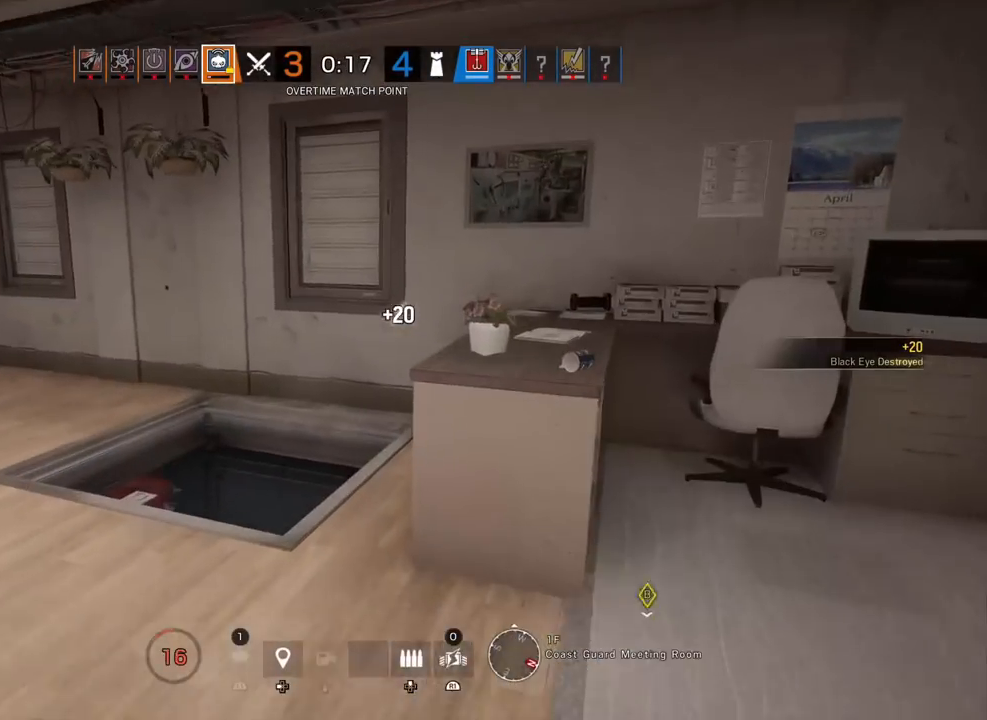
{"buttons": [], "left_stick": "center", "right_stick": "center", "events": [[150, "left_stick", "center"]]}
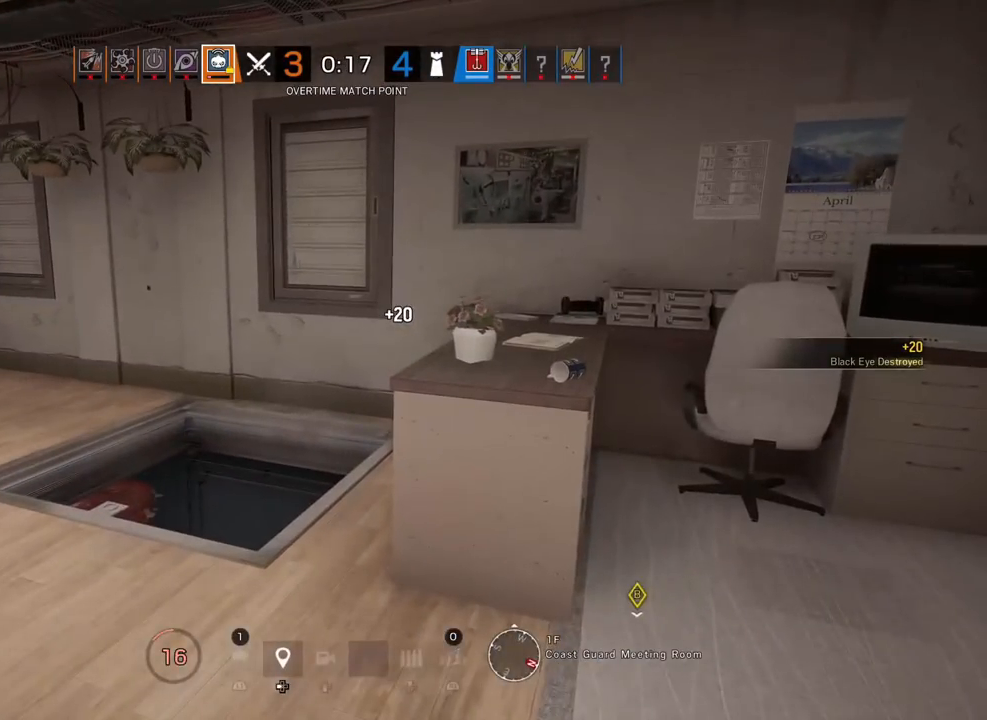
{"buttons": [], "left_stick": "center", "right_stick": "center", "events": []}
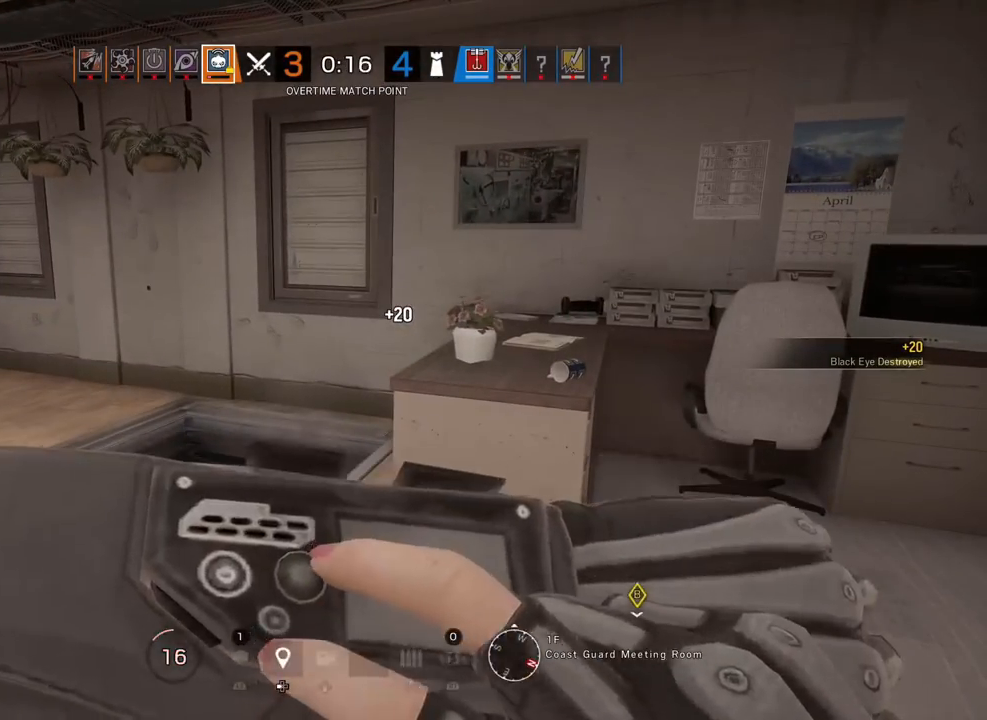
{"buttons": [], "left_stick": "center", "right_stick": "center", "events": []}
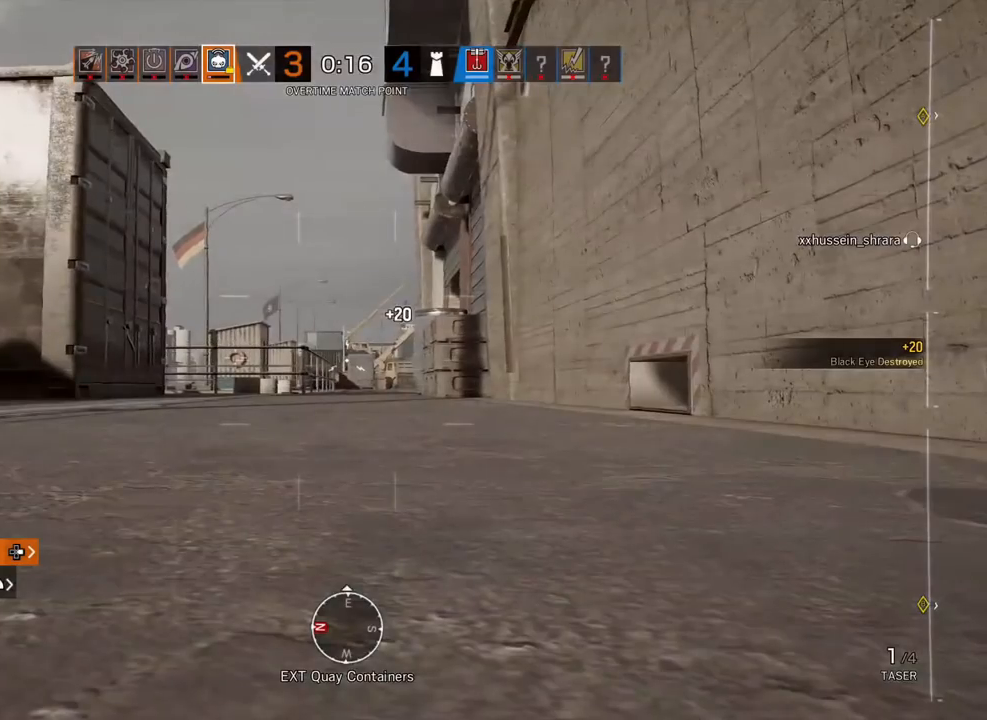
{"buttons": ["R1", "R2"], "left_stick": "center", "right_stick": "center", "events": [[483, "R1", "down"], [483, "R2", "down"]]}
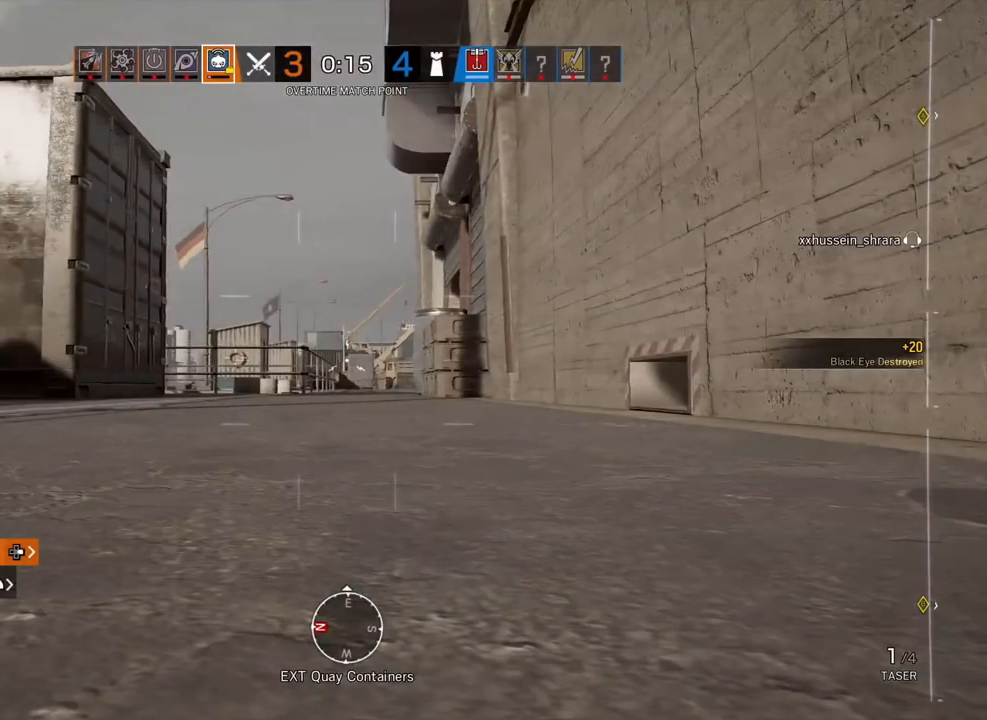
{"buttons": [], "left_stick": "down-left", "right_stick": "down", "events": [[50, "R1", "up"], [67, "R2", "up"], [200, "left_stick", "down-left"], [433, "right_stick", "down"]]}
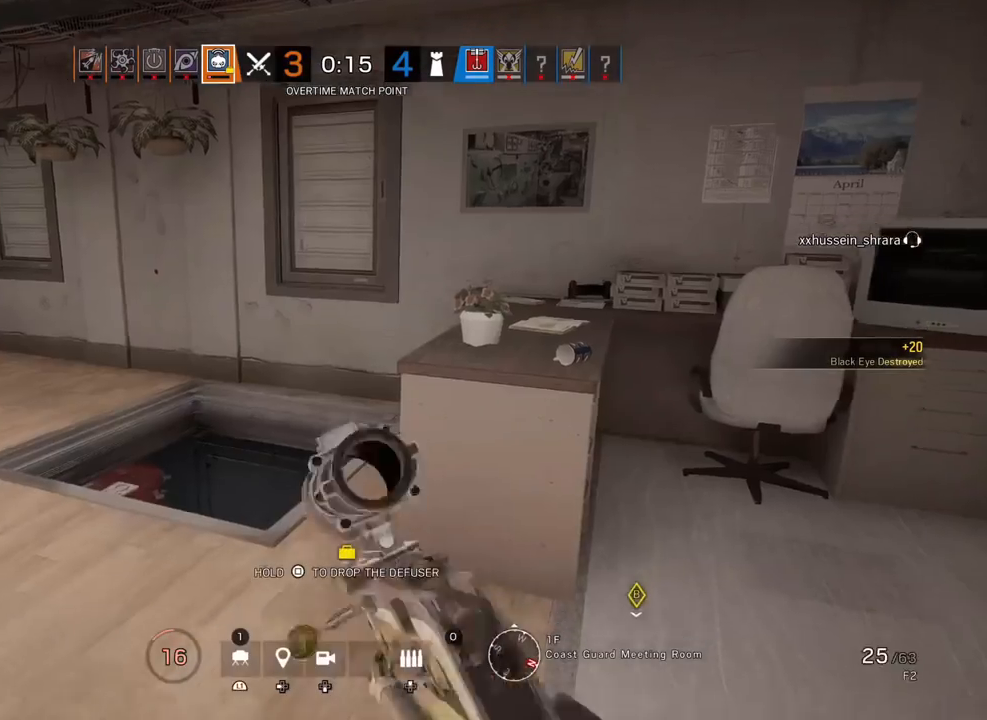
{"buttons": ["R2"], "left_stick": "down-left", "right_stick": "center", "events": [[67, "right_stick", "center"], [283, "right_stick", "up"], [400, "right_stick", "center"], [433, "R2", "down"]]}
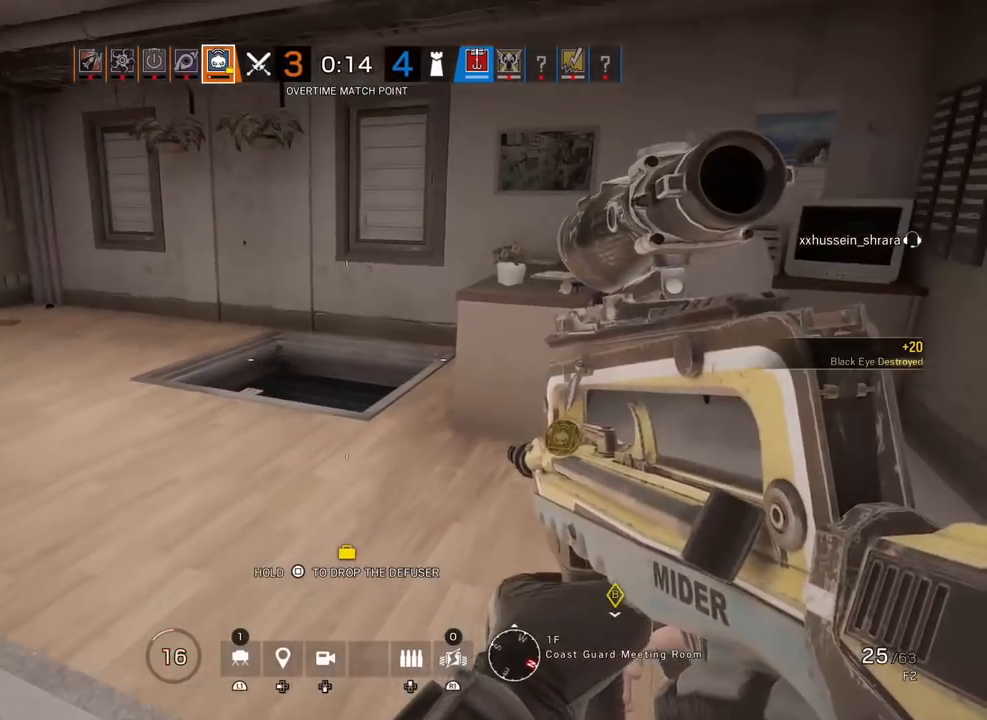
{"buttons": [], "left_stick": "down-left", "right_stick": "center", "events": [[33, "R2", "up"]]}
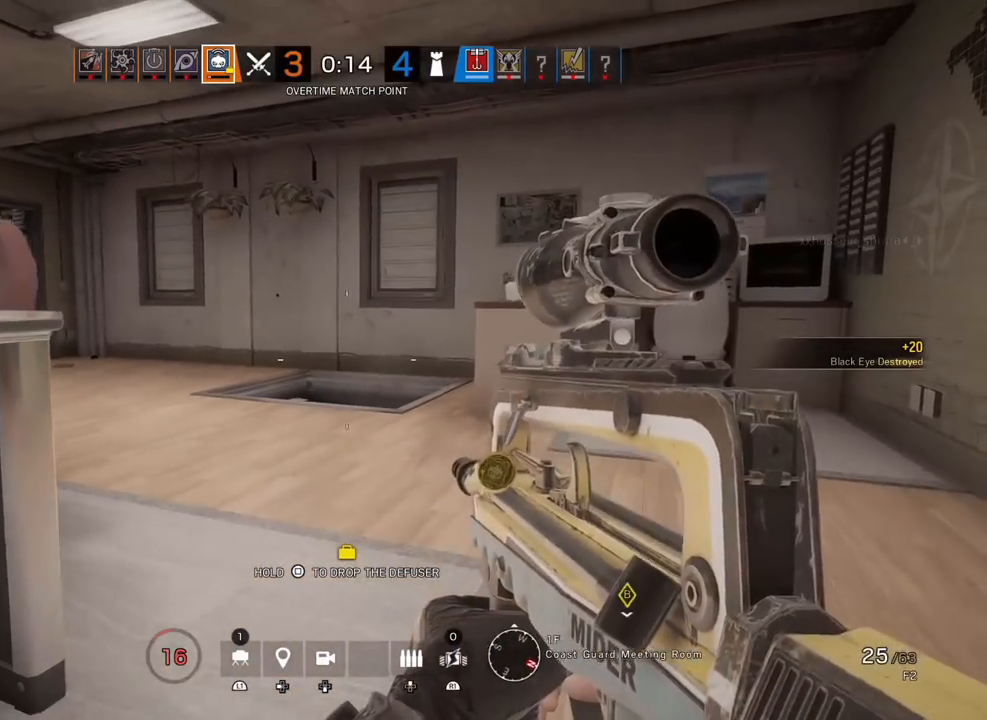
{"buttons": ["L3"], "left_stick": "up", "right_stick": "down", "events": [[183, "left_stick", "center"], [250, "left_stick", "up"], [317, "L3", "down"], [317, "right_stick", "down"], [433, "L3", "up"], [483, "L3", "down"]]}
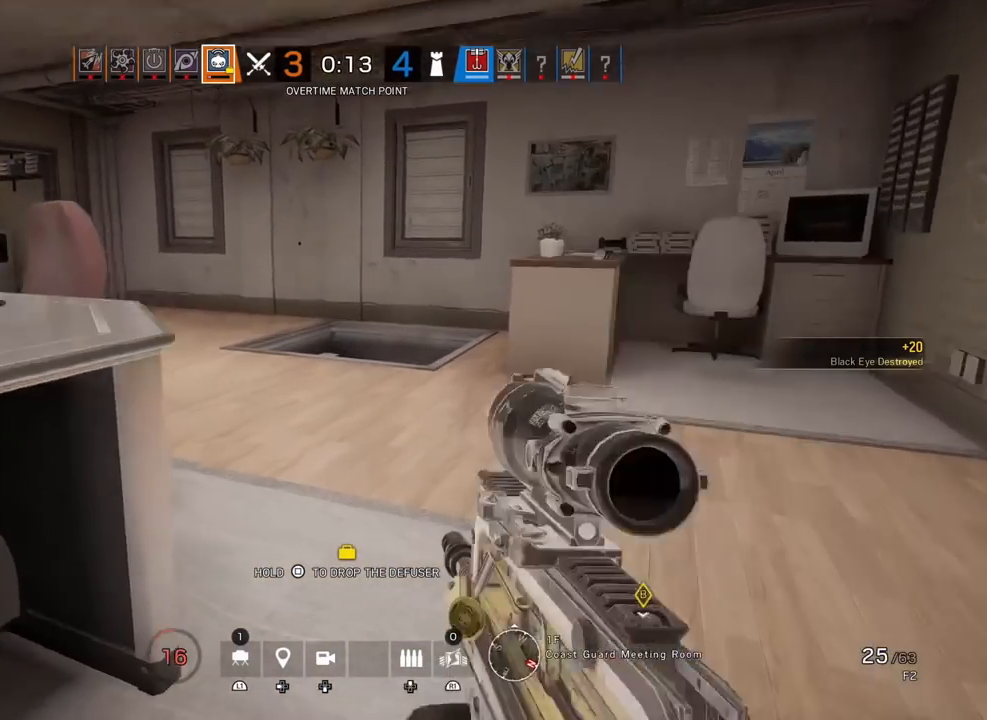
{"buttons": [], "left_stick": "up", "right_stick": "down", "events": [[67, "right_stick", "center"], [100, "L3", "up"], [183, "right_stick", "down"]]}
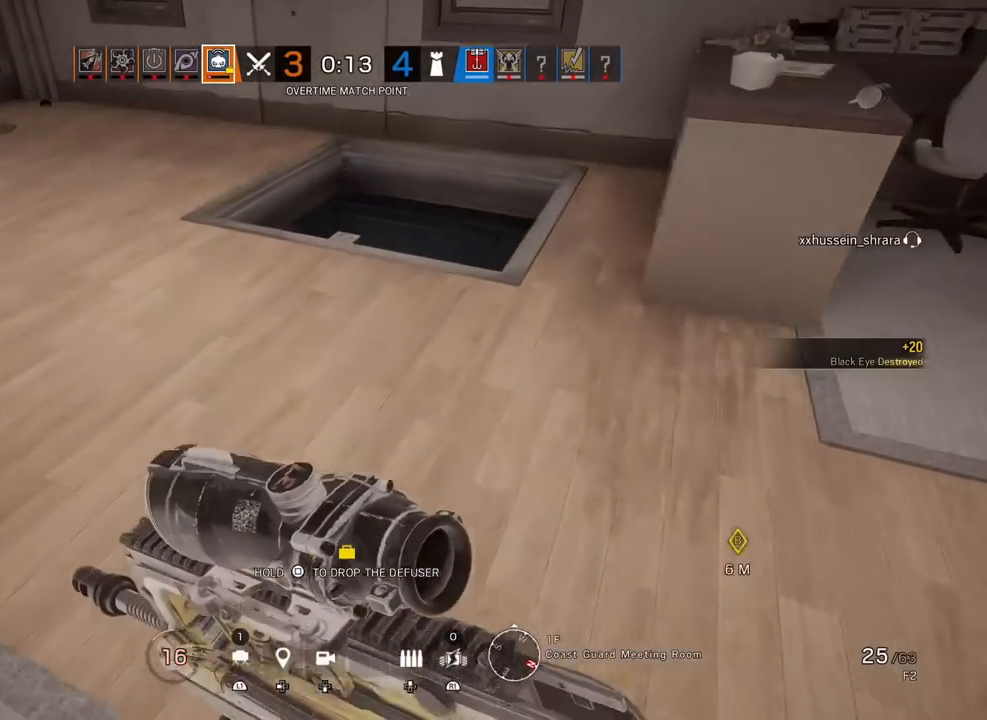
{"buttons": [], "left_stick": "left", "right_stick": "center", "events": [[33, "right_stick", "center"], [83, "right_stick", "right"], [117, "left_stick", "left"], [233, "right_stick", "center"]]}
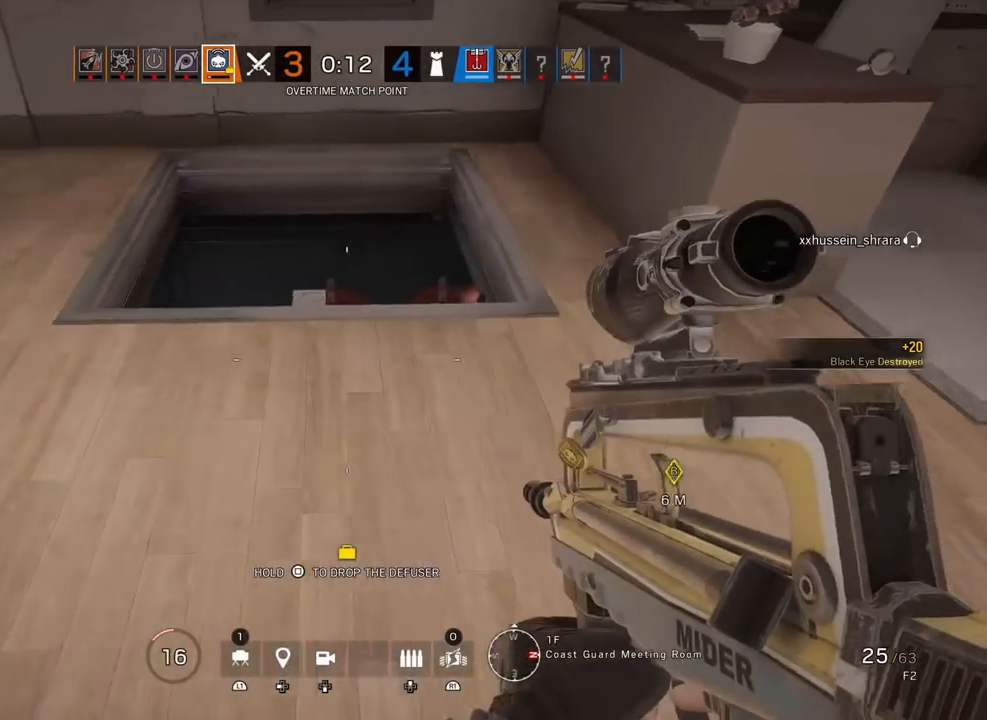
{"buttons": [], "left_stick": "left", "right_stick": "center", "events": [[67, "left_stick", "up-left"], [217, "right_stick", "down-right"], [450, "right_stick", "center"], [483, "left_stick", "left"]]}
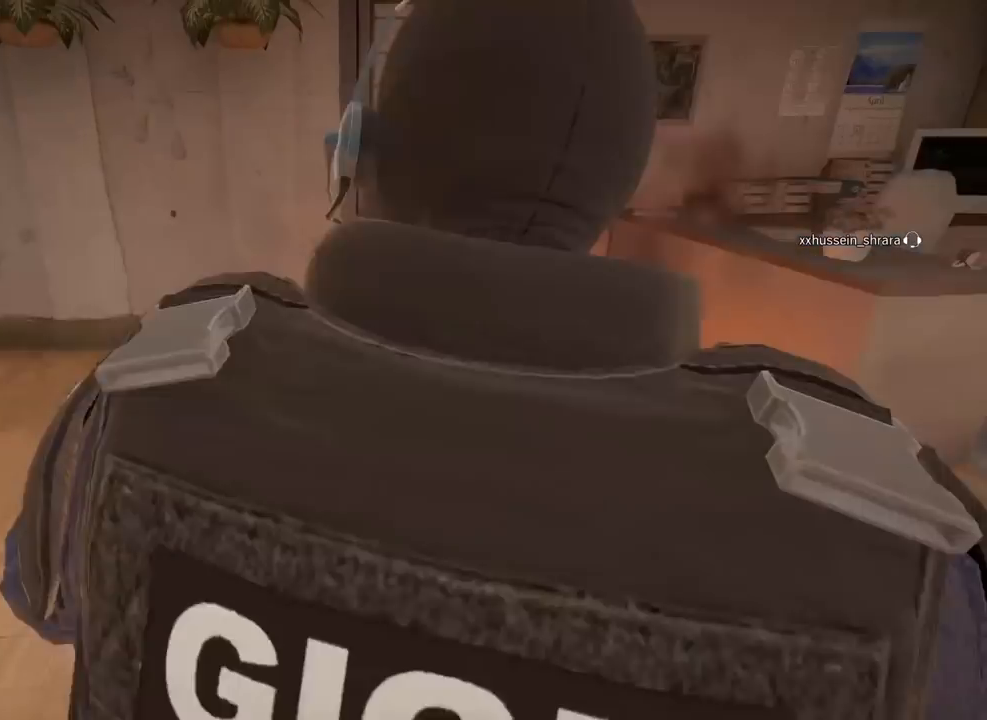
{"buttons": ["START"], "left_stick": "center", "right_stick": "center", "events": [[33, "left_stick", "down-left"], [333, "left_stick", "center"], [417, "START", "down"]]}
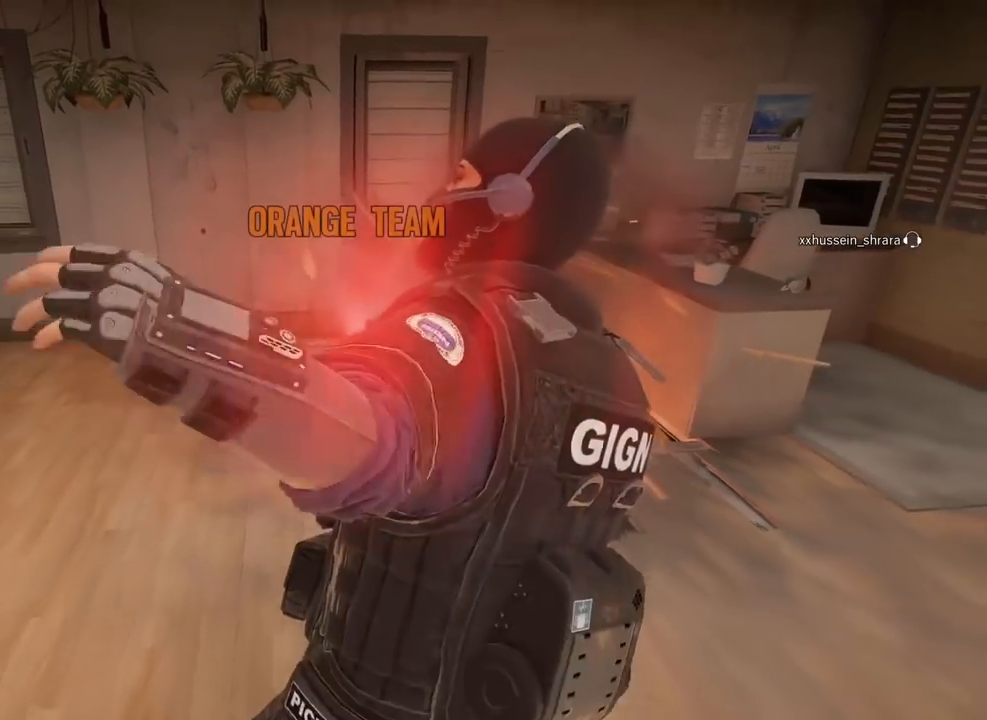
{"buttons": [], "left_stick": "center", "right_stick": "center", "events": [[50, "START", "up"]]}
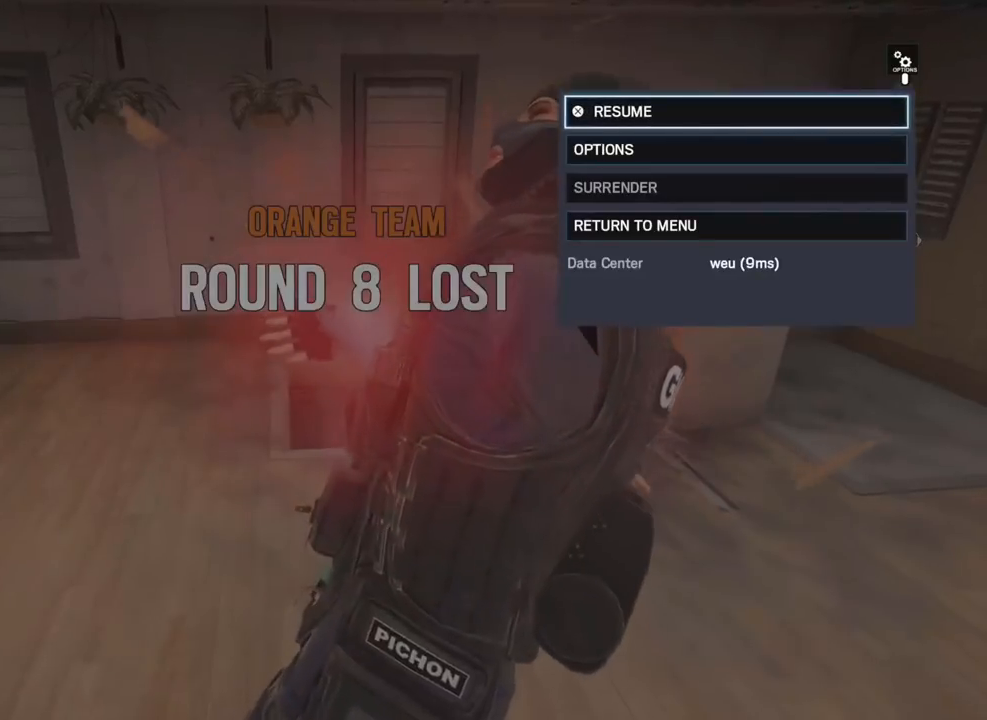
{"buttons": [], "left_stick": "center", "right_stick": "center"}